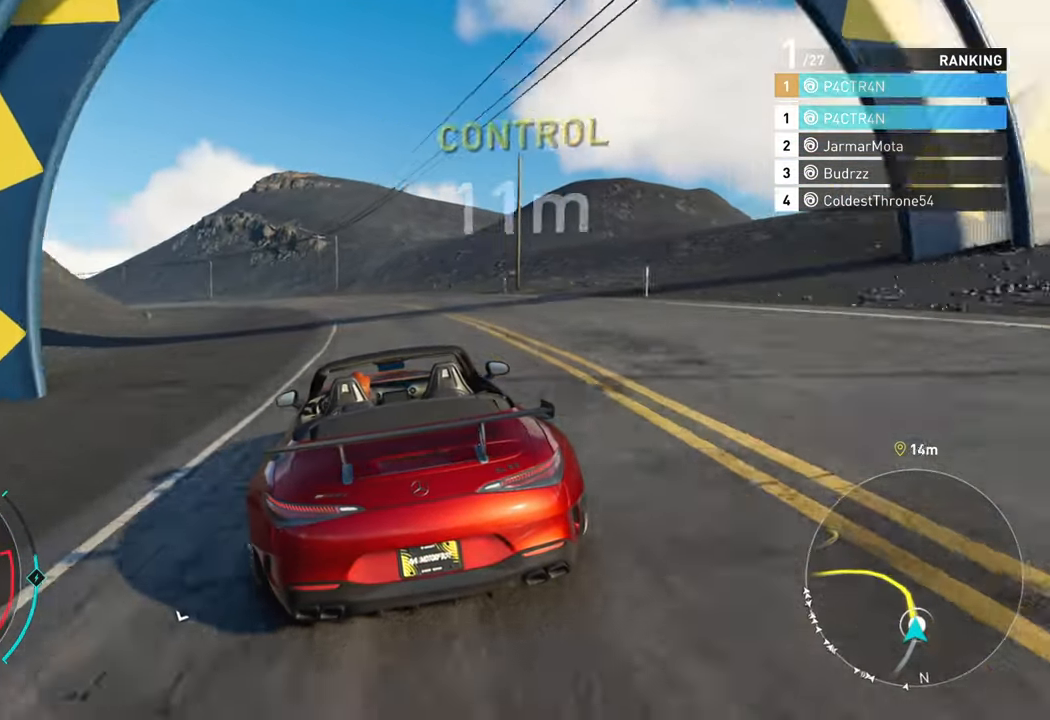
Gameplay with a controller (Xbox layout); each line is a JSON object with the inputs held at the frame after it. "events" lists button and stick changes between this image and that frame as [ms after this image, input, new state], when the widget could be followed in between.
{"buttons": ["R2"], "left_stick": "left", "right_stick": "center", "events": [[283, "left_stick", "center"], [383, "left_stick", "left"]]}
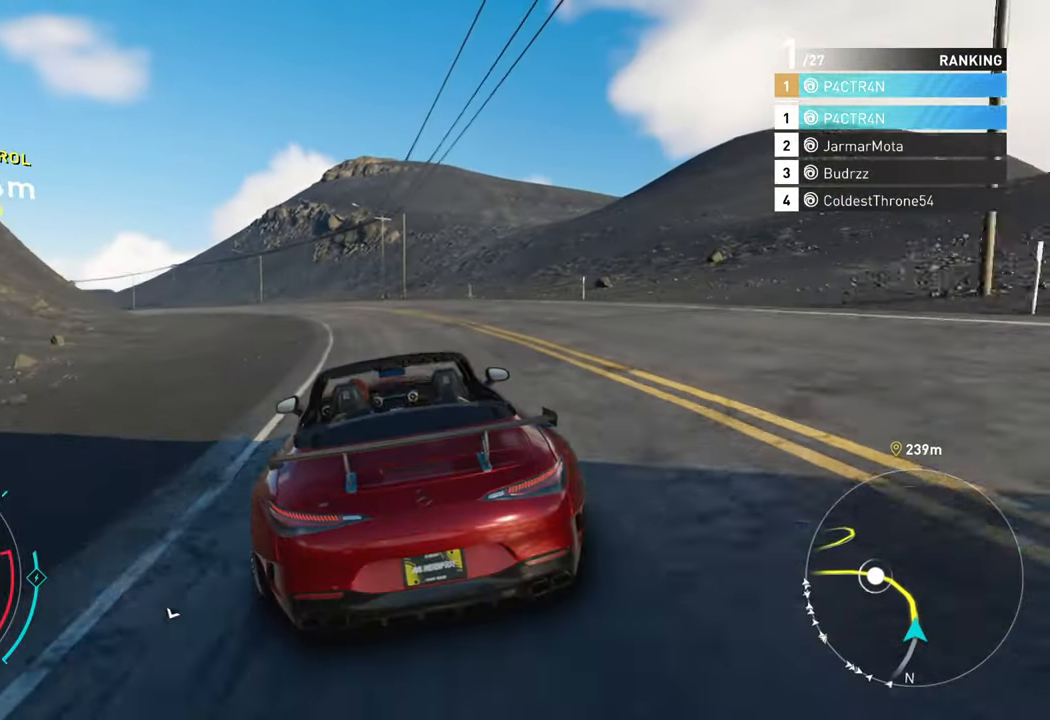
{"buttons": ["R2"], "left_stick": "left", "right_stick": "center", "events": [[333, "left_stick", "center"], [433, "left_stick", "left"]]}
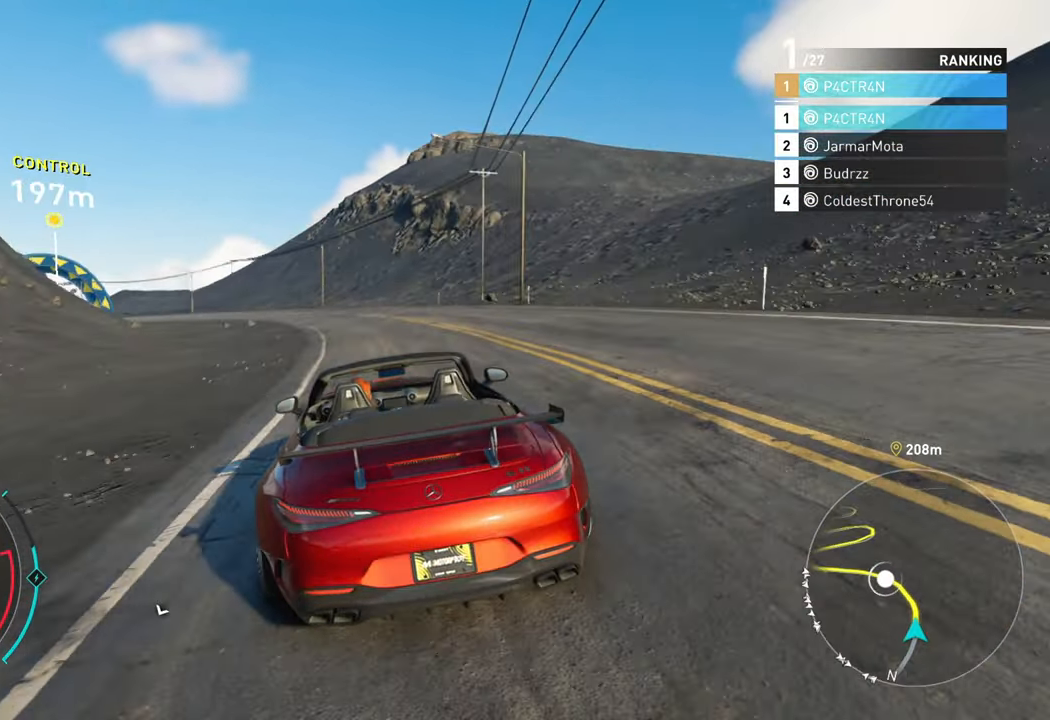
{"buttons": ["R2"], "left_stick": "left", "right_stick": "center", "events": []}
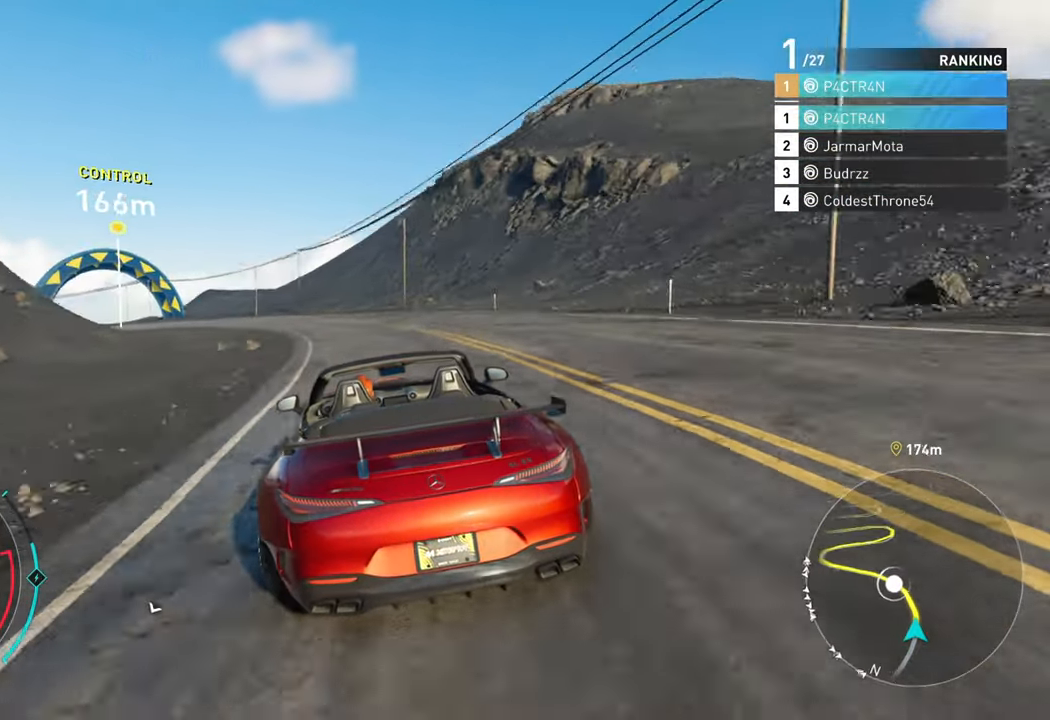
{"buttons": ["R2"], "left_stick": "left", "right_stick": "center", "events": []}
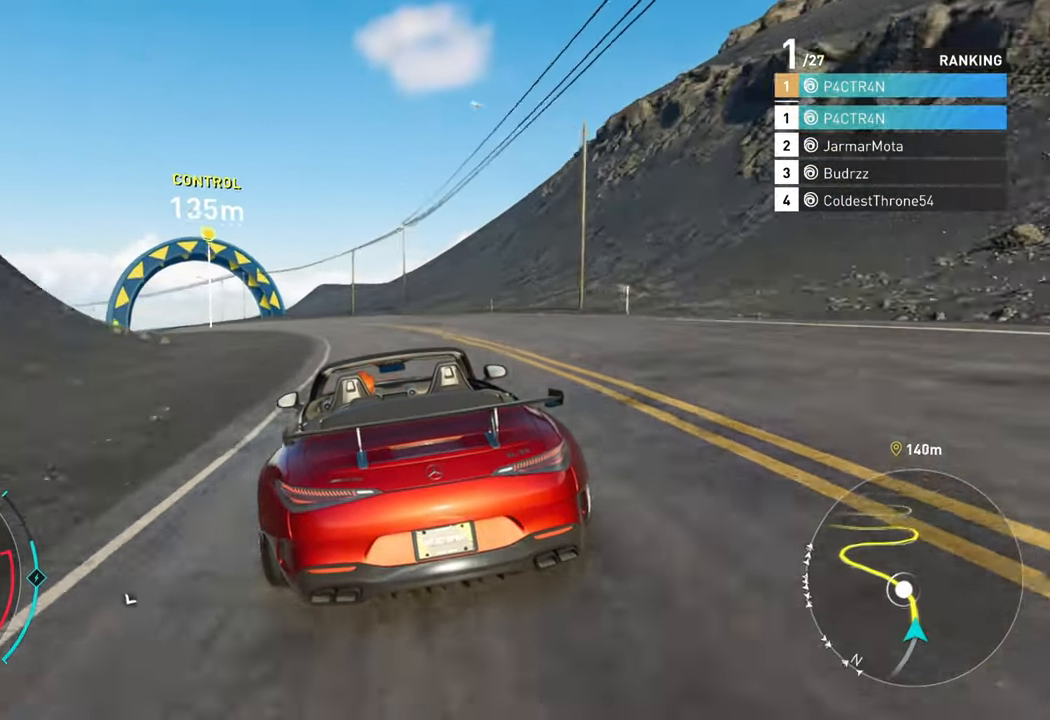
{"buttons": ["R2"], "left_stick": "left", "right_stick": "center", "events": [[217, "left_stick", "center"], [317, "left_stick", "left"]]}
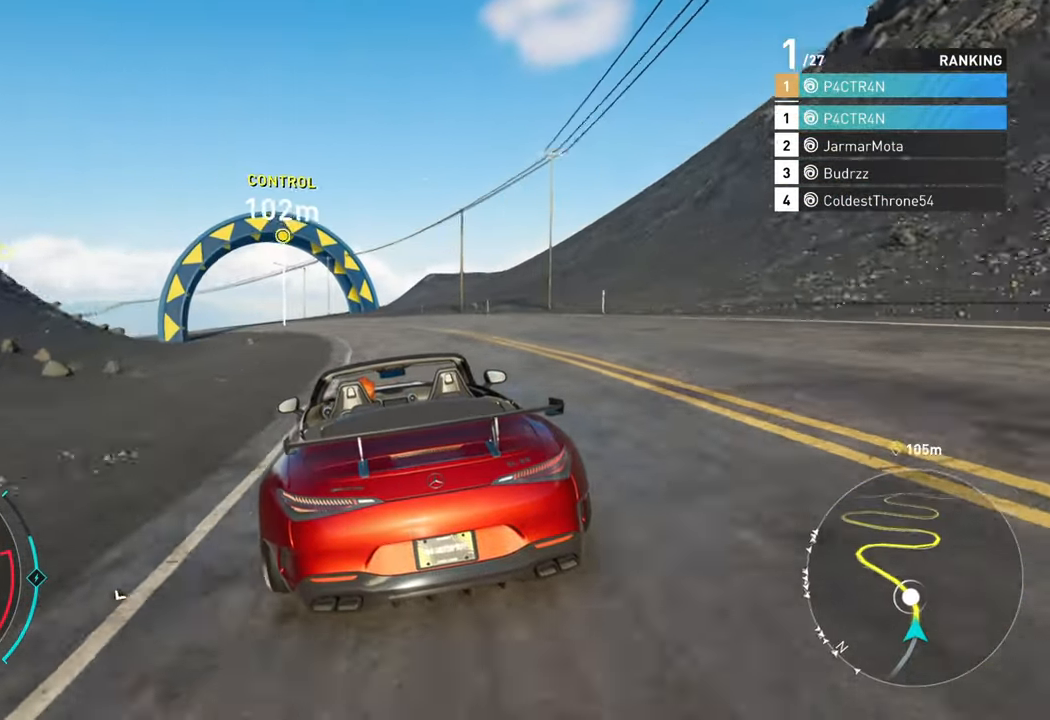
{"buttons": ["R2"], "left_stick": "left", "right_stick": "center", "events": [[233, "left_stick", "center"], [434, "left_stick", "left"]]}
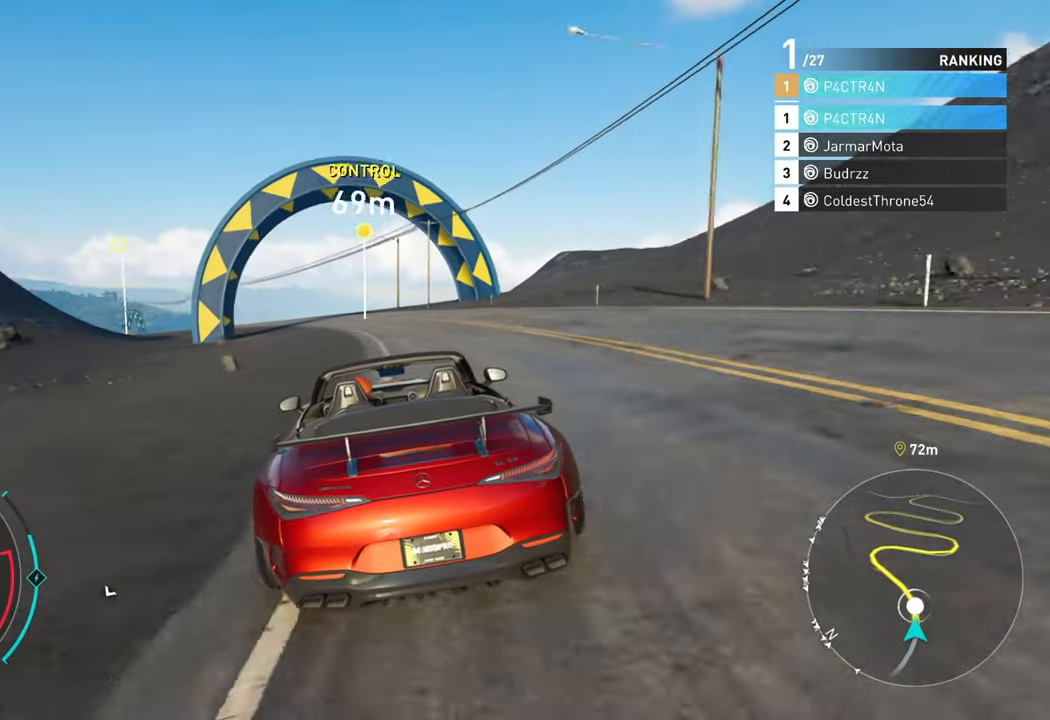
{"buttons": ["R2"], "left_stick": "left", "right_stick": "center", "events": [[200, "left_stick", "center"], [317, "left_stick", "left"]]}
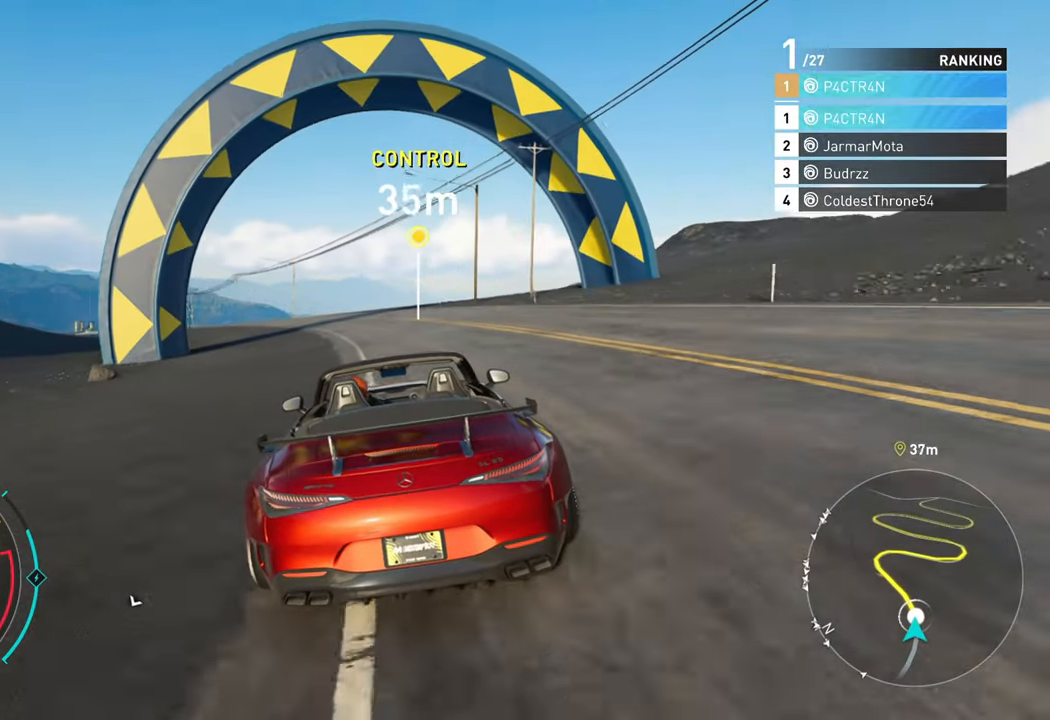
{"buttons": ["R2"], "left_stick": "left", "right_stick": "center", "events": []}
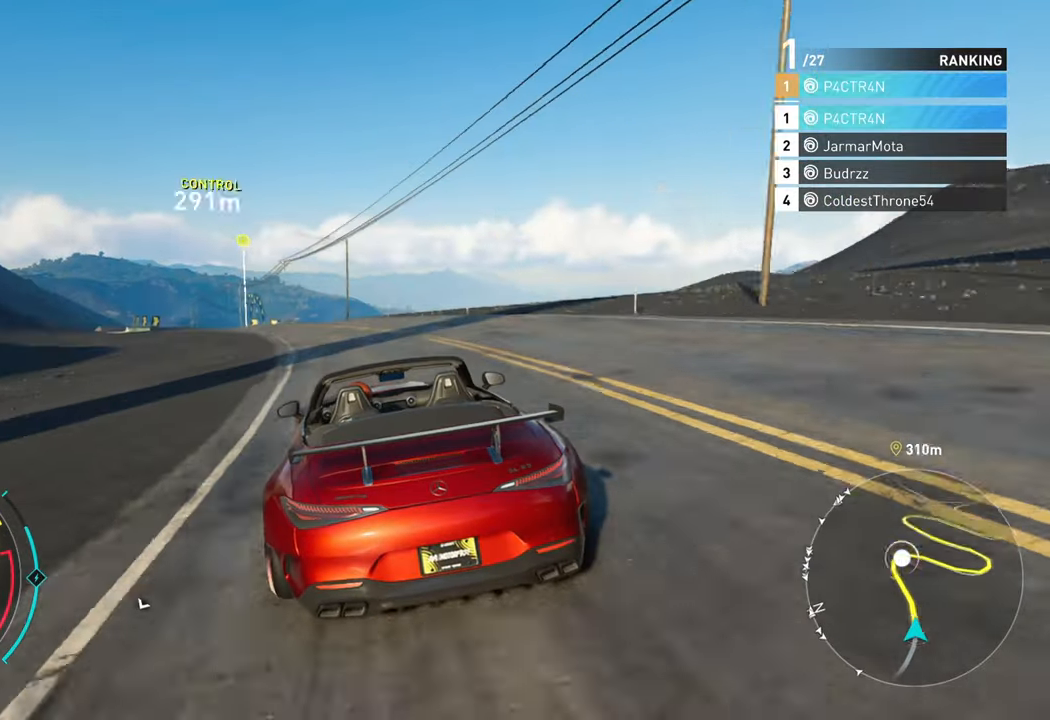
{"buttons": ["R2"], "left_stick": "left", "right_stick": "center", "events": []}
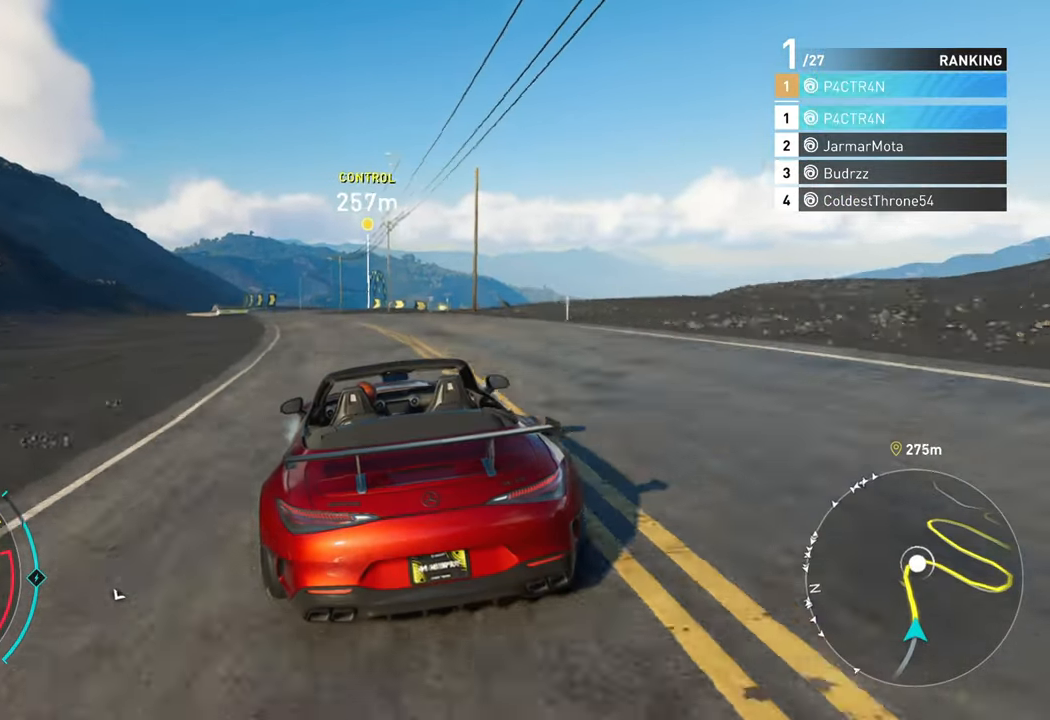
{"buttons": ["R2"], "left_stick": "left", "right_stick": "center", "events": []}
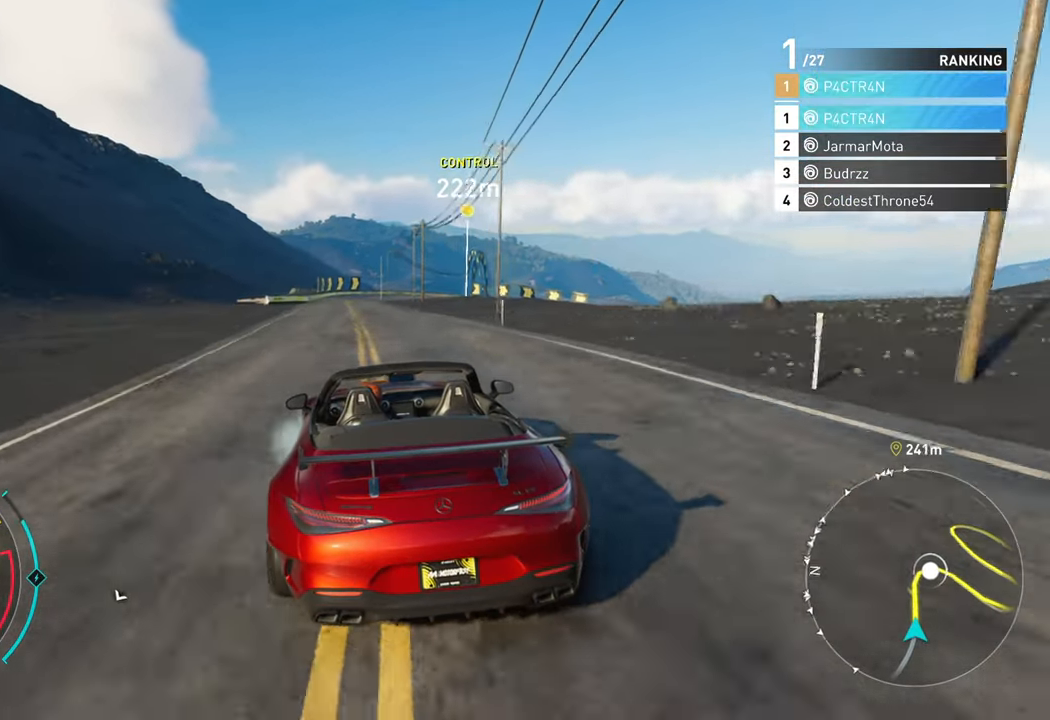
{"buttons": ["A", "R2"], "left_stick": "center", "right_stick": "center", "events": [[17, "left_stick", "center"], [367, "A", "down"]]}
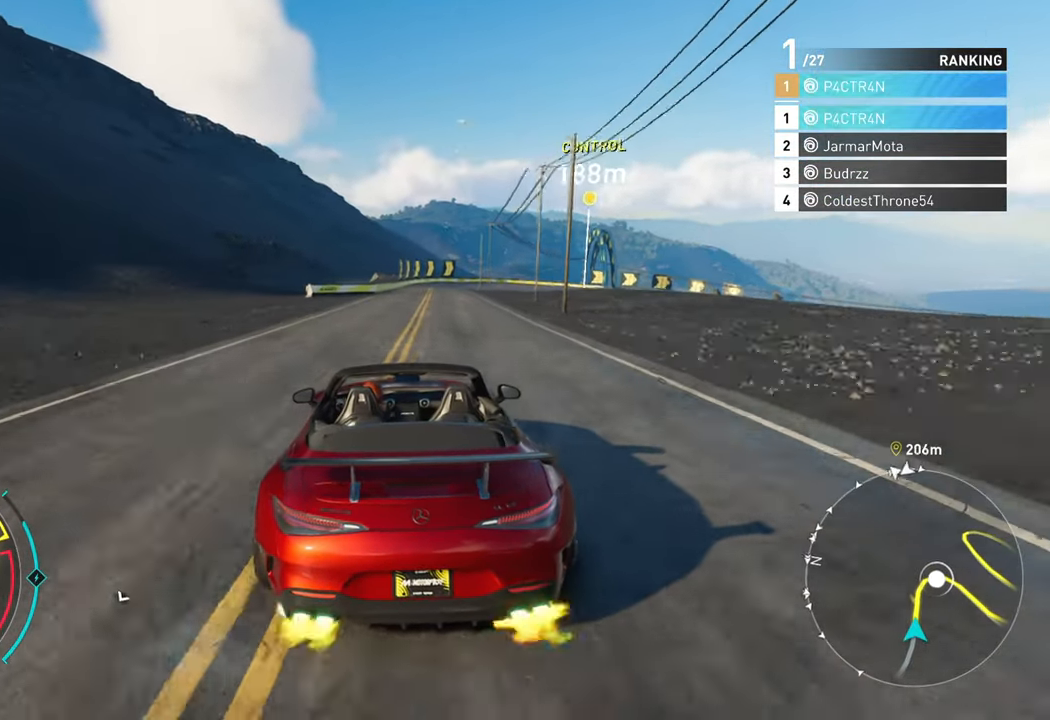
{"buttons": ["R2"], "left_stick": "center", "right_stick": "center", "events": [[17, "A", "up"], [67, "left_stick", "right"], [450, "left_stick", "center"]]}
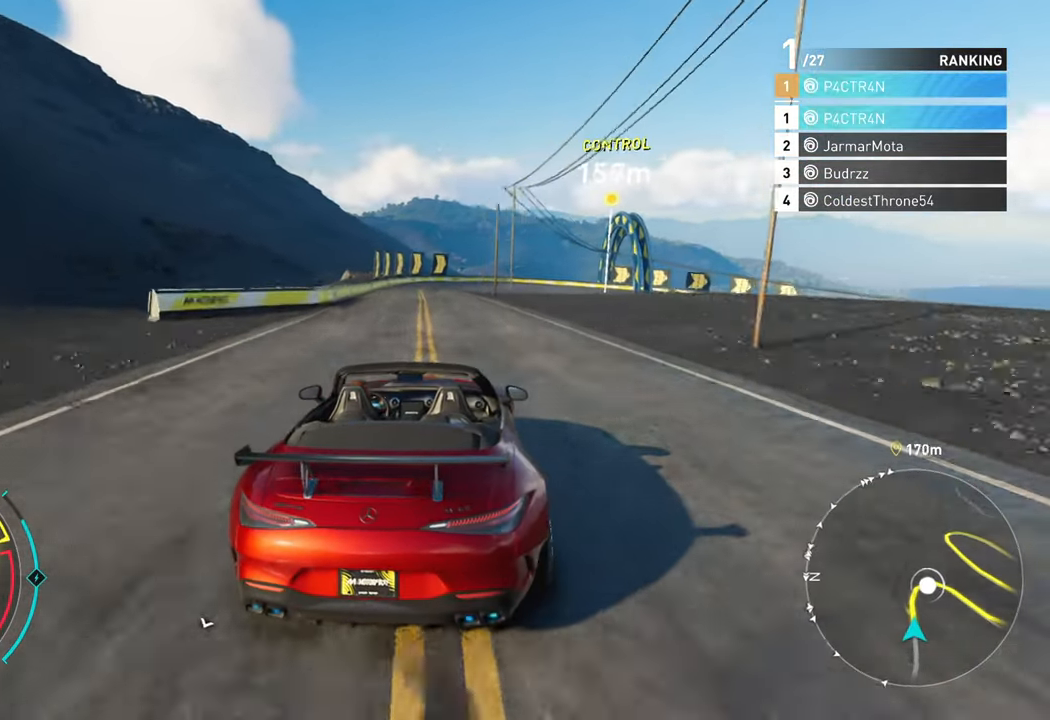
{"buttons": ["L2"], "left_stick": "center", "right_stick": "center", "events": [[84, "L2", "down"], [84, "R2", "up"], [184, "left_stick", "left"], [400, "left_stick", "center"]]}
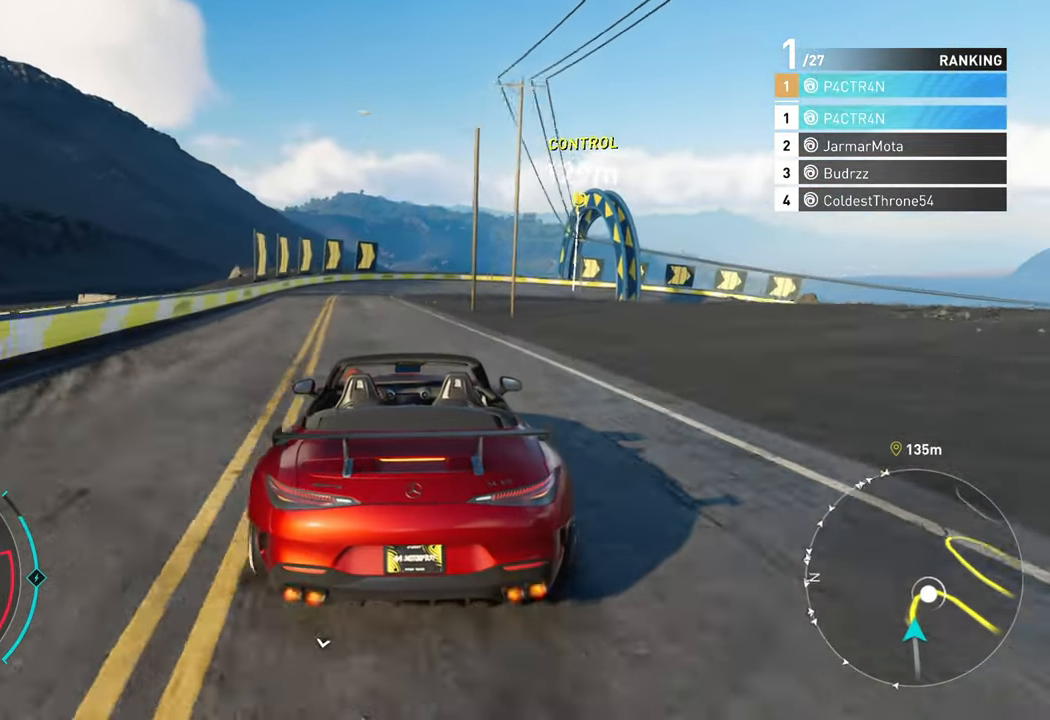
{"buttons": ["L2"], "left_stick": "center", "right_stick": "center", "events": [[234, "left_stick", "right"], [434, "left_stick", "center"]]}
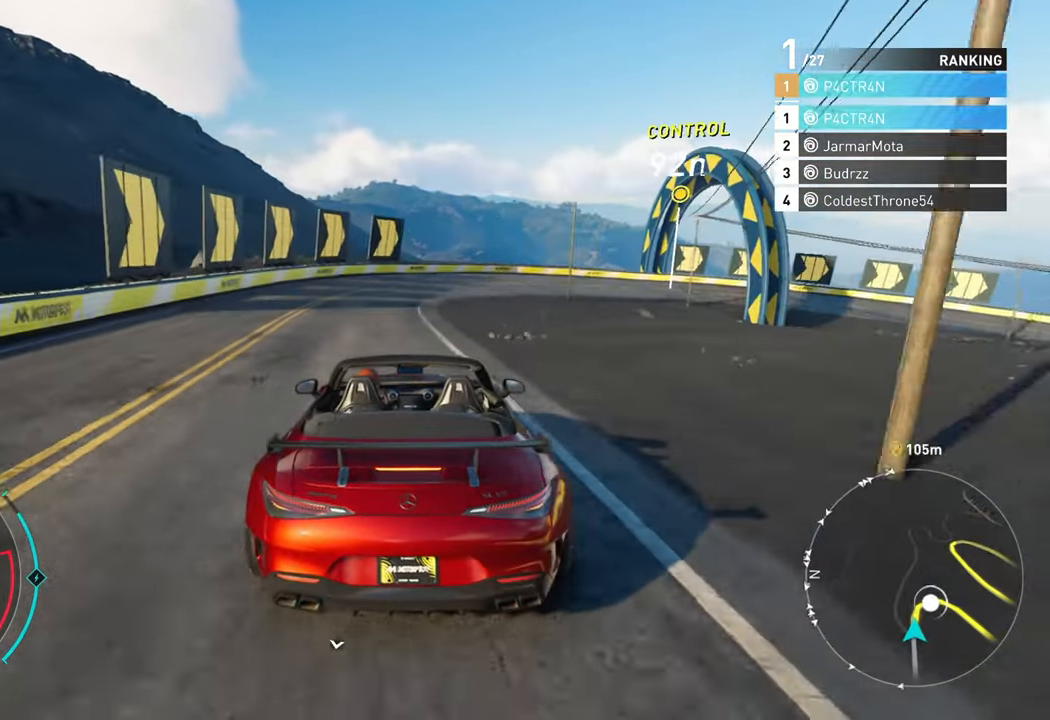
{"buttons": ["L2", "R2"], "left_stick": "right", "right_stick": "center", "events": [[284, "left_stick", "right"], [467, "R2", "down"]]}
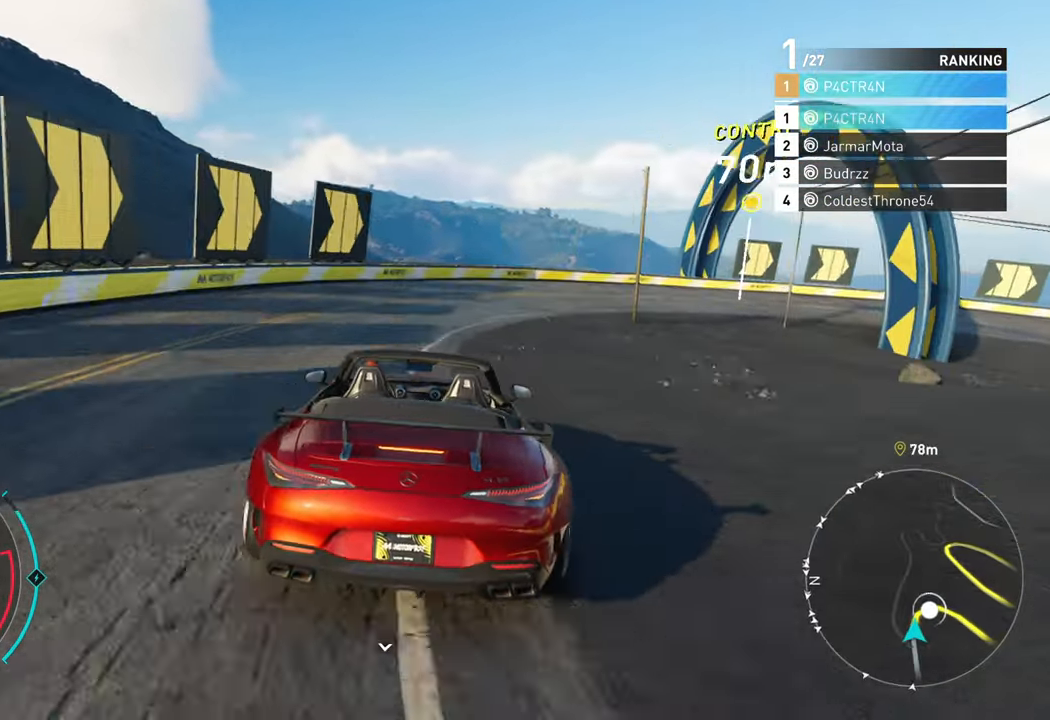
{"buttons": ["R2"], "left_stick": "right", "right_stick": "center", "events": [[67, "R2", "up"], [217, "L2", "up"], [284, "R2", "down"], [416, "R2", "up"], [483, "R2", "down"]]}
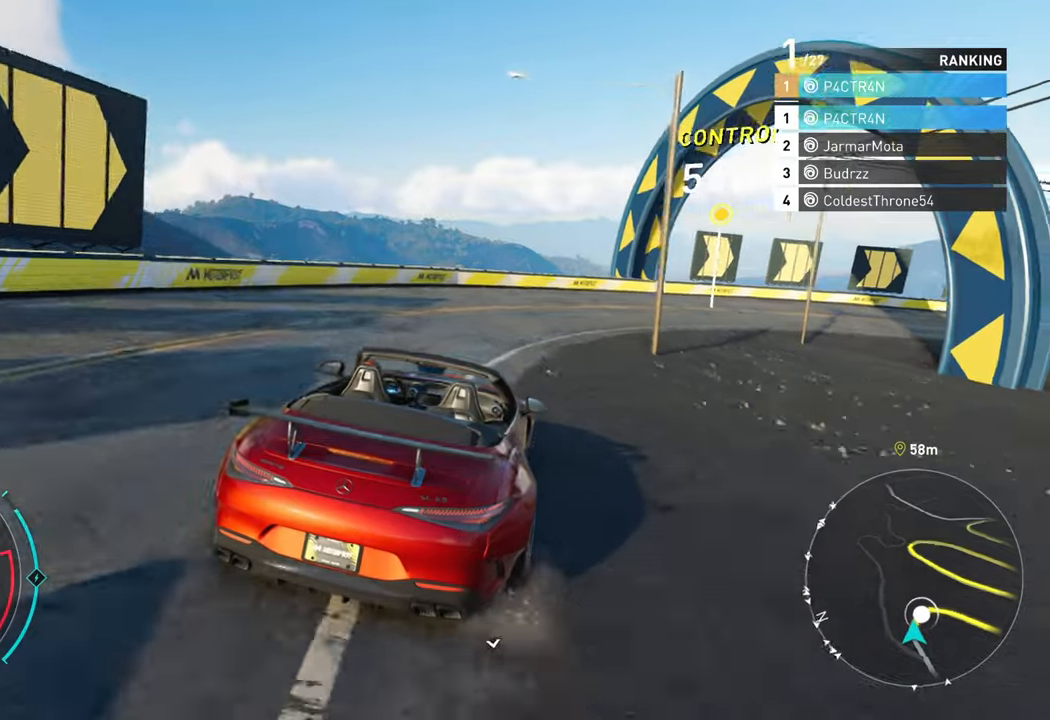
{"buttons": ["R2"], "left_stick": "right", "right_stick": "center", "events": [[66, "left_stick", "center"], [116, "left_stick", "right"], [200, "R2", "up"], [250, "R2", "down"], [400, "R2", "up"], [483, "R2", "down"]]}
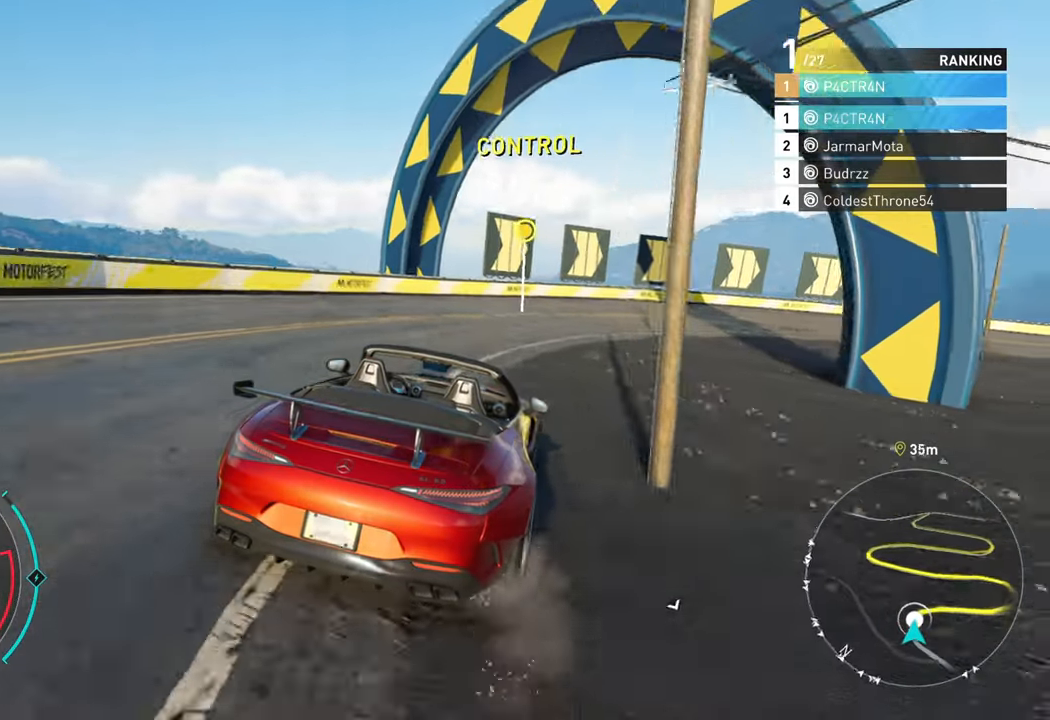
{"buttons": ["R2"], "left_stick": "right", "right_stick": "center", "events": [[83, "left_stick", "center"], [266, "left_stick", "right"]]}
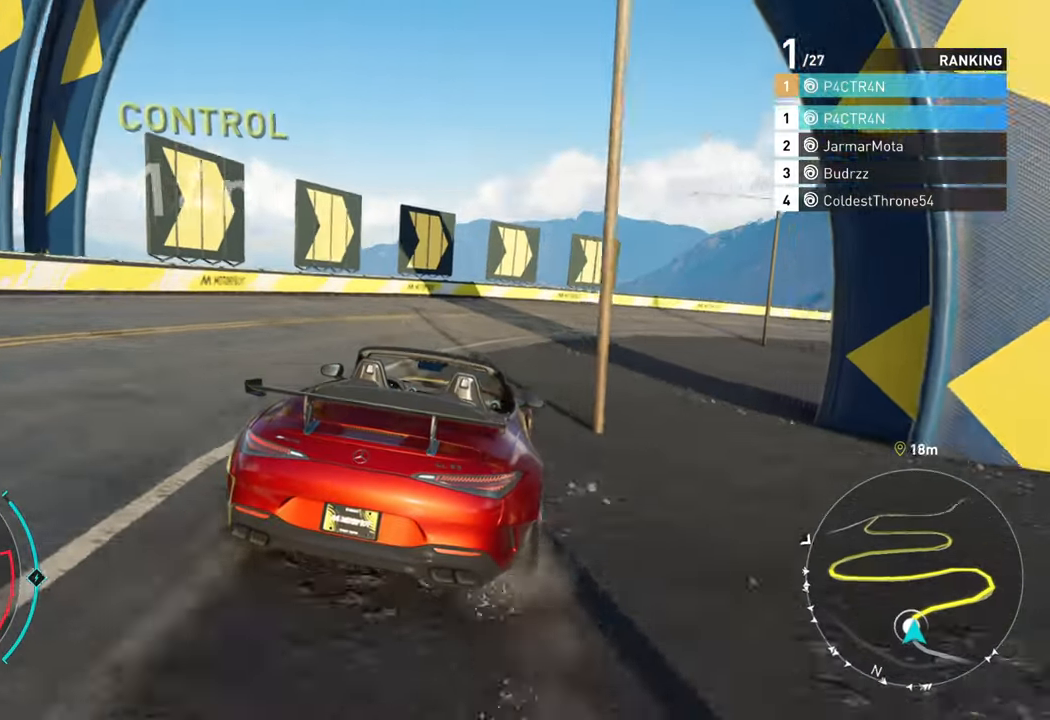
{"buttons": [], "left_stick": "right", "right_stick": "center", "events": [[250, "R2", "up"]]}
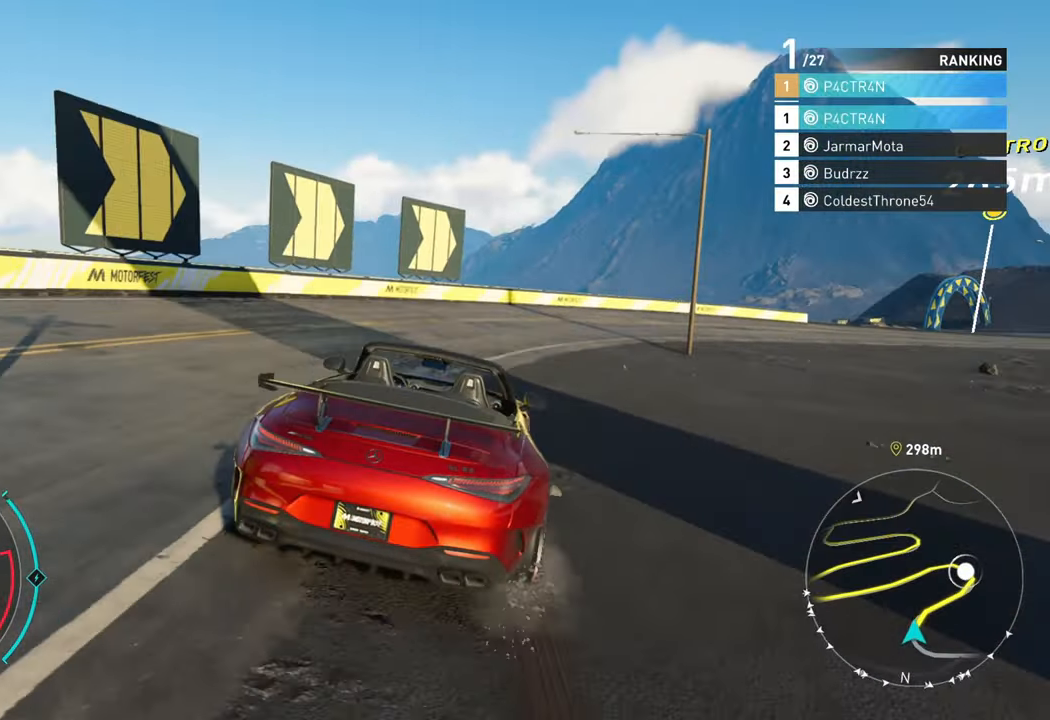
{"buttons": ["R2"], "left_stick": "center", "right_stick": "center", "events": [[166, "R2", "down"], [400, "left_stick", "center"]]}
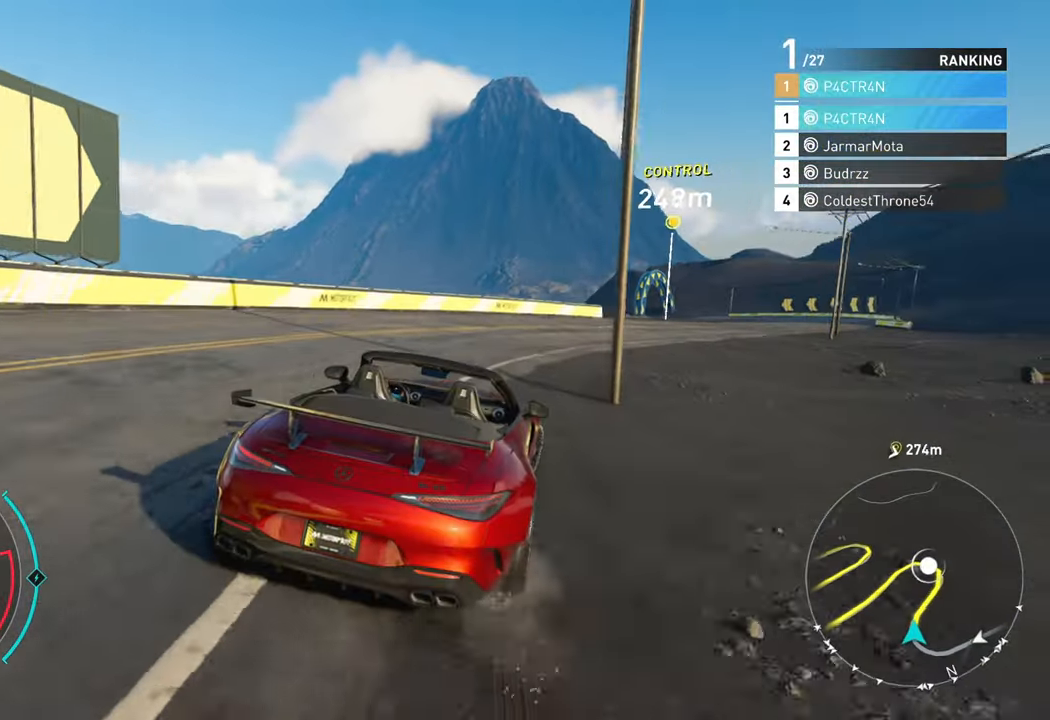
{"buttons": ["R2"], "left_stick": "center", "right_stick": "center", "events": [[133, "left_stick", "right"], [216, "left_stick", "center"]]}
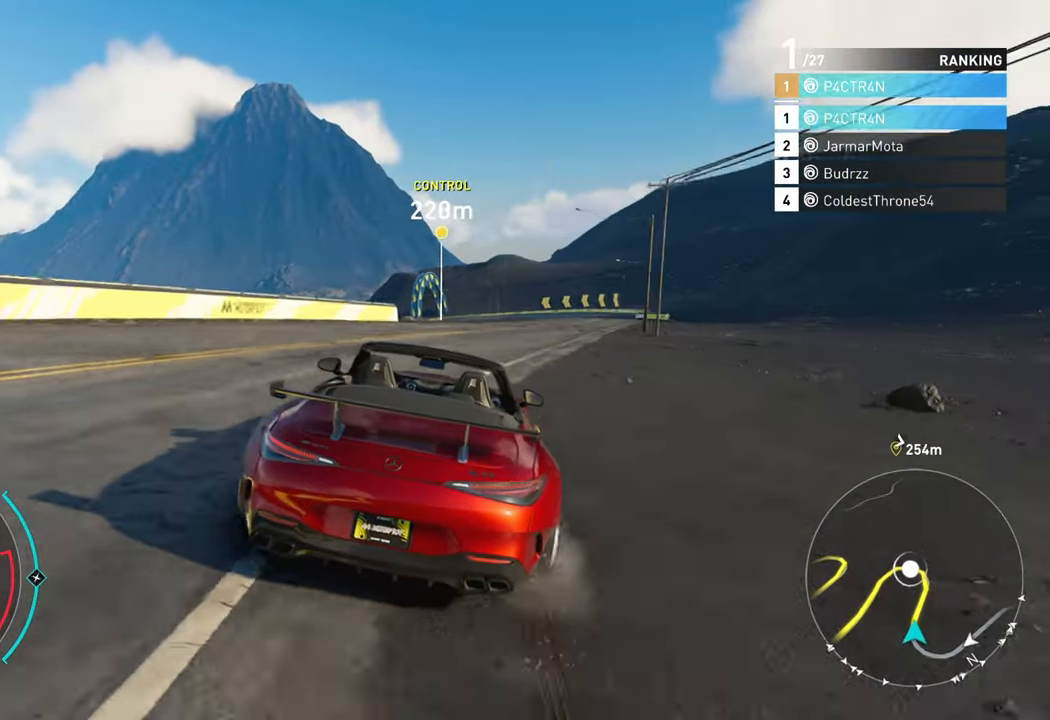
{"buttons": ["A", "R2"], "left_stick": "right", "right_stick": "center", "events": [[33, "left_stick", "right"], [316, "A", "down"], [350, "left_stick", "center"], [483, "left_stick", "right"]]}
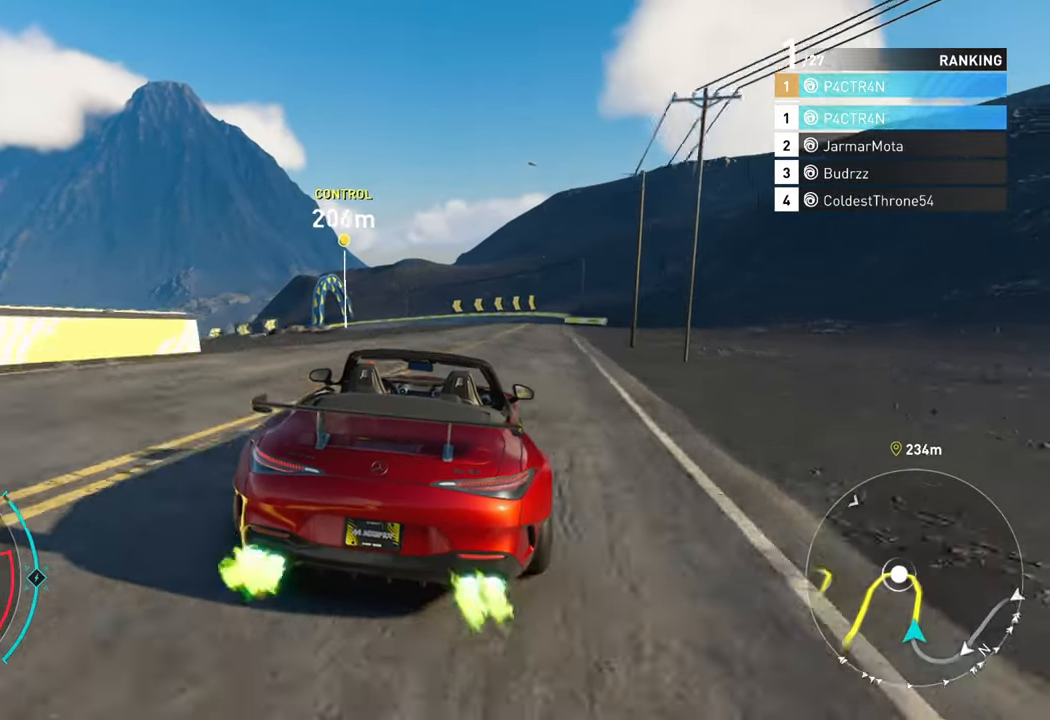
{"buttons": ["R2"], "left_stick": "center", "right_stick": "center", "events": [[150, "A", "up"], [383, "left_stick", "center"]]}
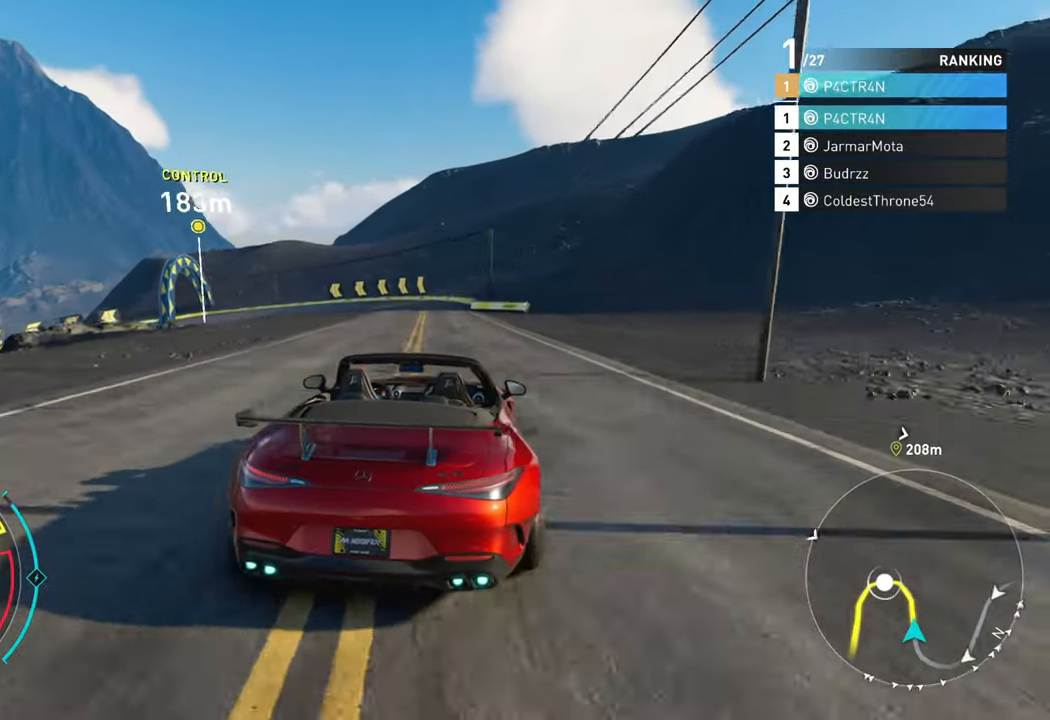
{"buttons": ["R2"], "left_stick": "center", "right_stick": "center", "events": [[66, "left_stick", "left"], [350, "left_stick", "center"]]}
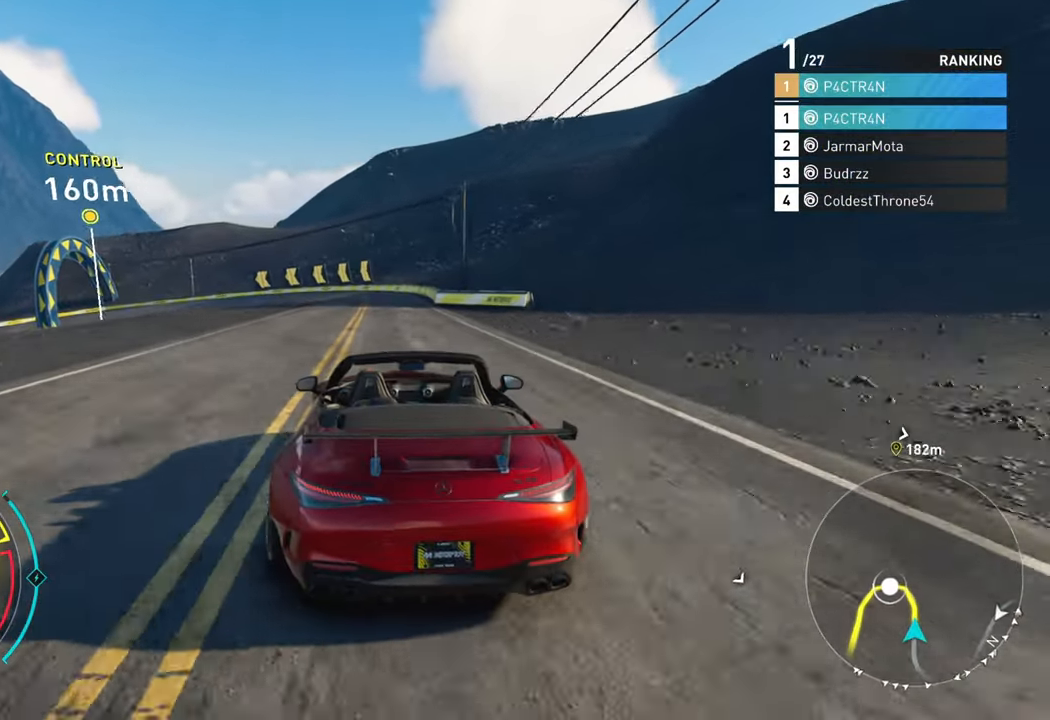
{"buttons": ["R2"], "left_stick": "center", "right_stick": "center", "events": [[50, "left_stick", "left"], [283, "left_stick", "center"]]}
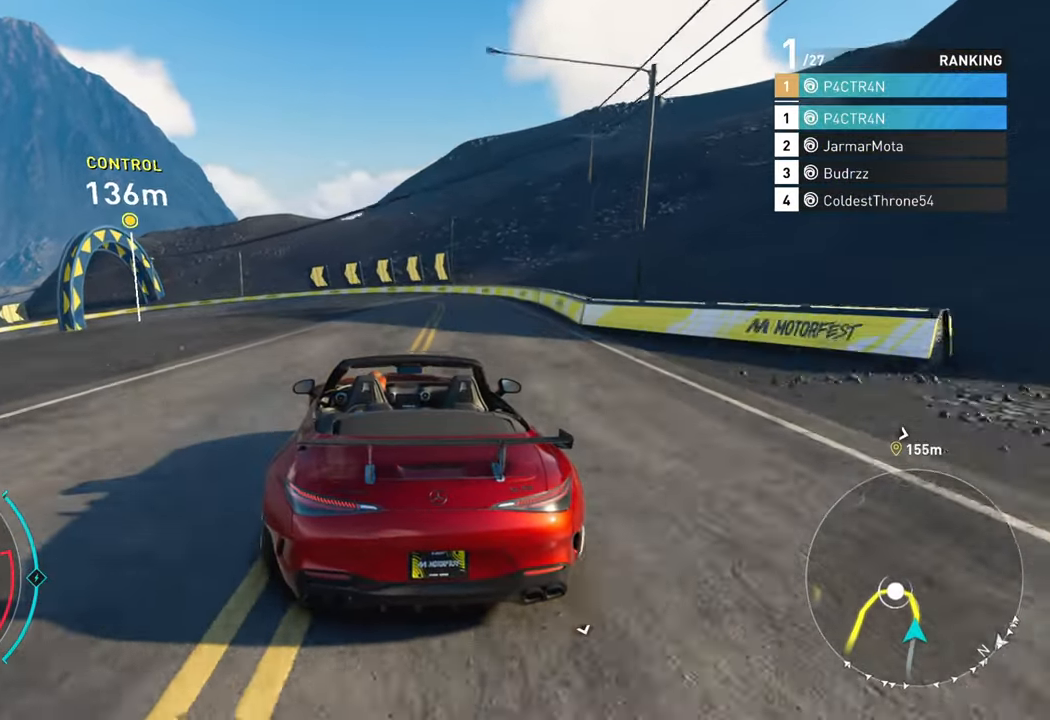
{"buttons": [], "left_stick": "center", "right_stick": "center", "events": [[483, "R2", "up"]]}
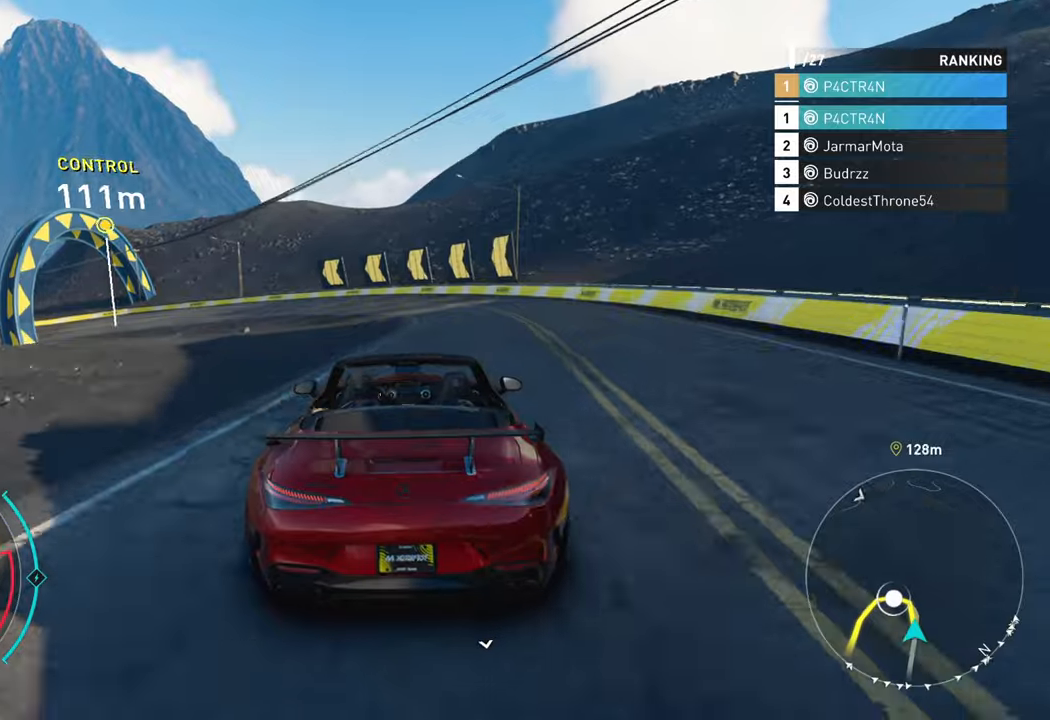
{"buttons": ["L2", "R2"], "left_stick": "left", "right_stick": "center", "events": [[33, "L2", "down"], [33, "left_stick", "left"], [233, "left_stick", "center"], [350, "left_stick", "left"], [500, "R2", "down"]]}
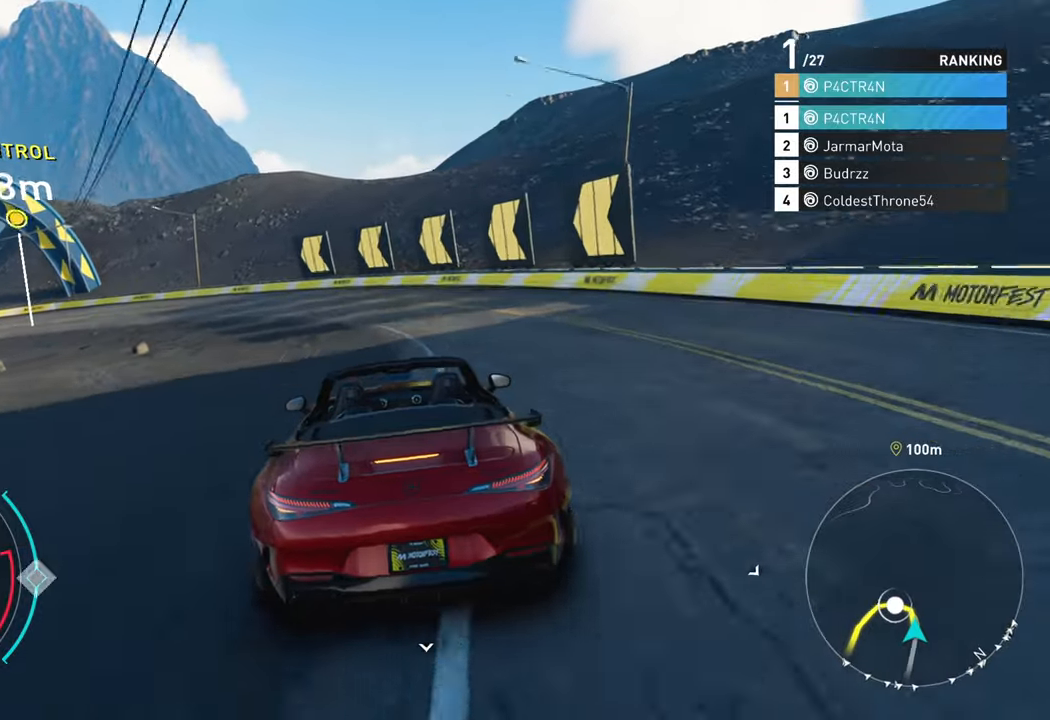
{"buttons": ["L2"], "left_stick": "left", "right_stick": "center", "events": [[33, "L2", "up"], [133, "R2", "up"], [217, "R2", "down"], [350, "R2", "up"], [483, "L2", "down"]]}
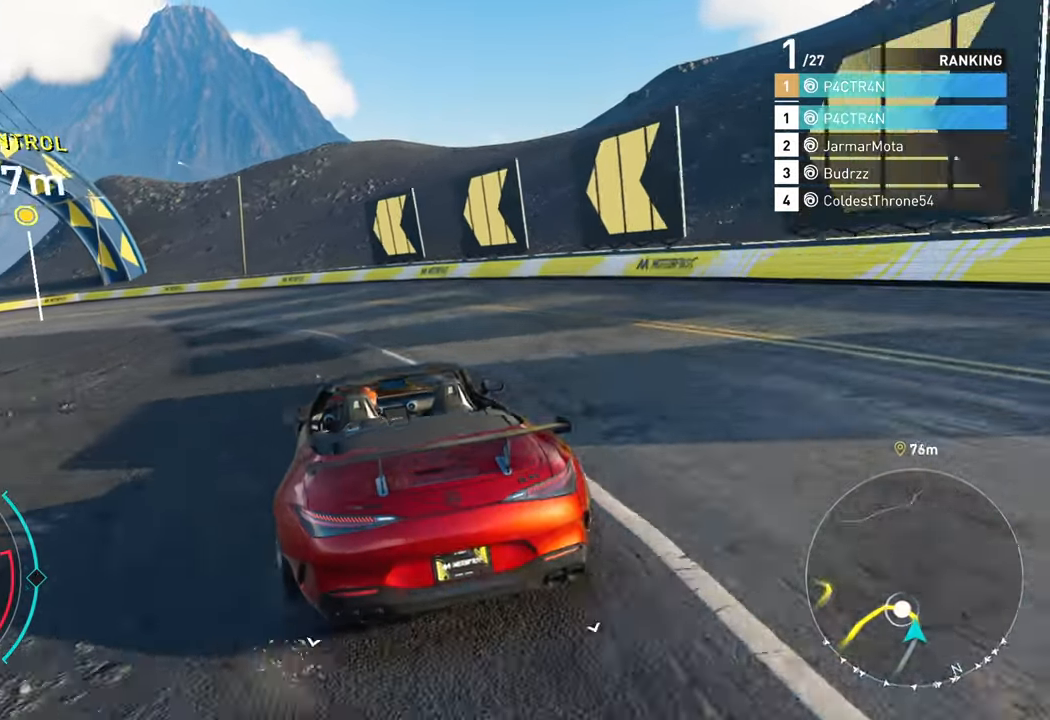
{"buttons": ["R2"], "left_stick": "left", "right_stick": "center", "events": [[67, "R2", "down"], [133, "L2", "up"], [150, "R2", "up"], [300, "R2", "down"]]}
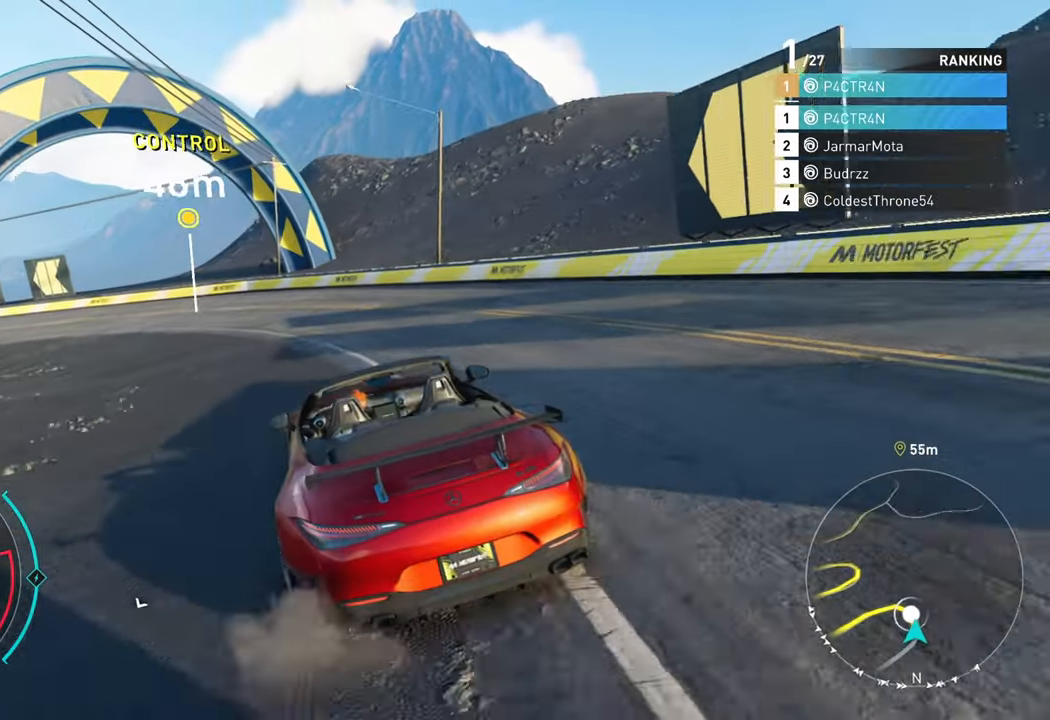
{"buttons": [], "left_stick": "left", "right_stick": "center", "events": [[33, "left_stick", "center"], [150, "left_stick", "left"], [267, "R2", "up"], [350, "R2", "down"], [483, "R2", "up"]]}